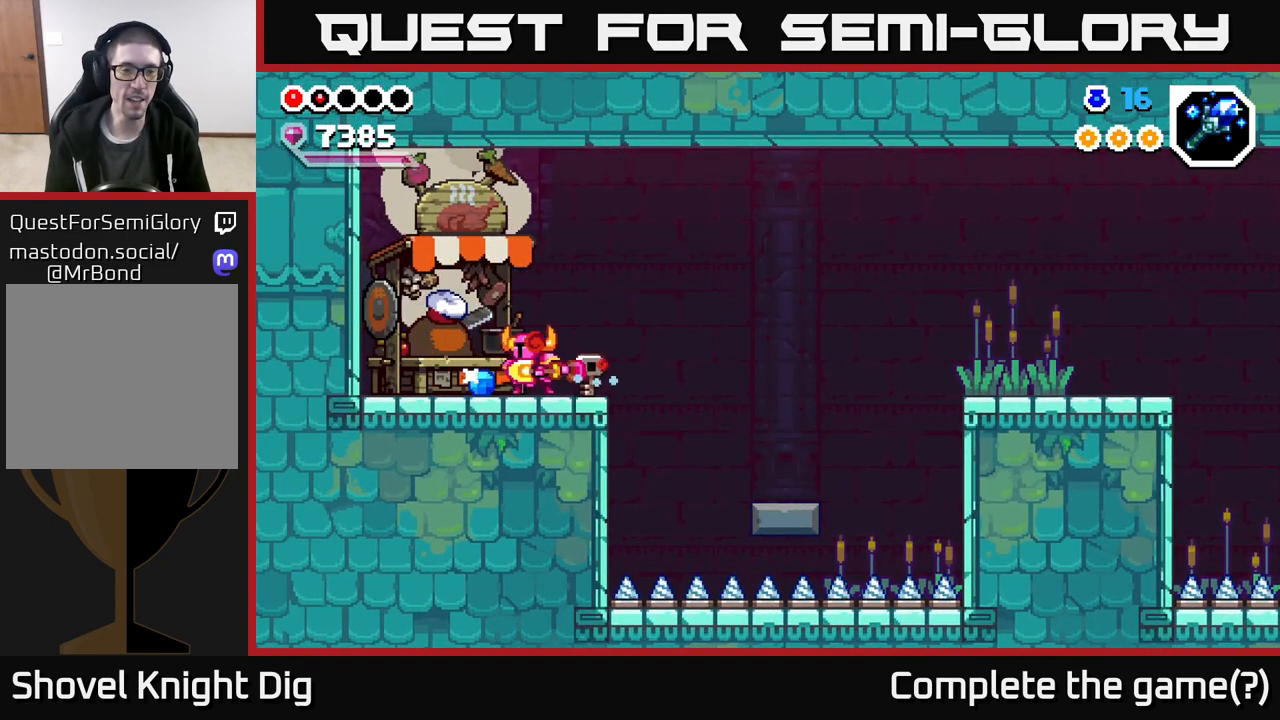
Gameplay with a controller (Xbox layout); each line is a JSON object with the inputs held at the frame after it. "events" lists button and stick changes between this image and that frame as [ms after this image, input, new state], when the widget could be followed in between.
{"buttons": [], "left_stick": "center", "right_stick": "center", "events": [[67, "left_stick", "center"], [83, "X", "up"]]}
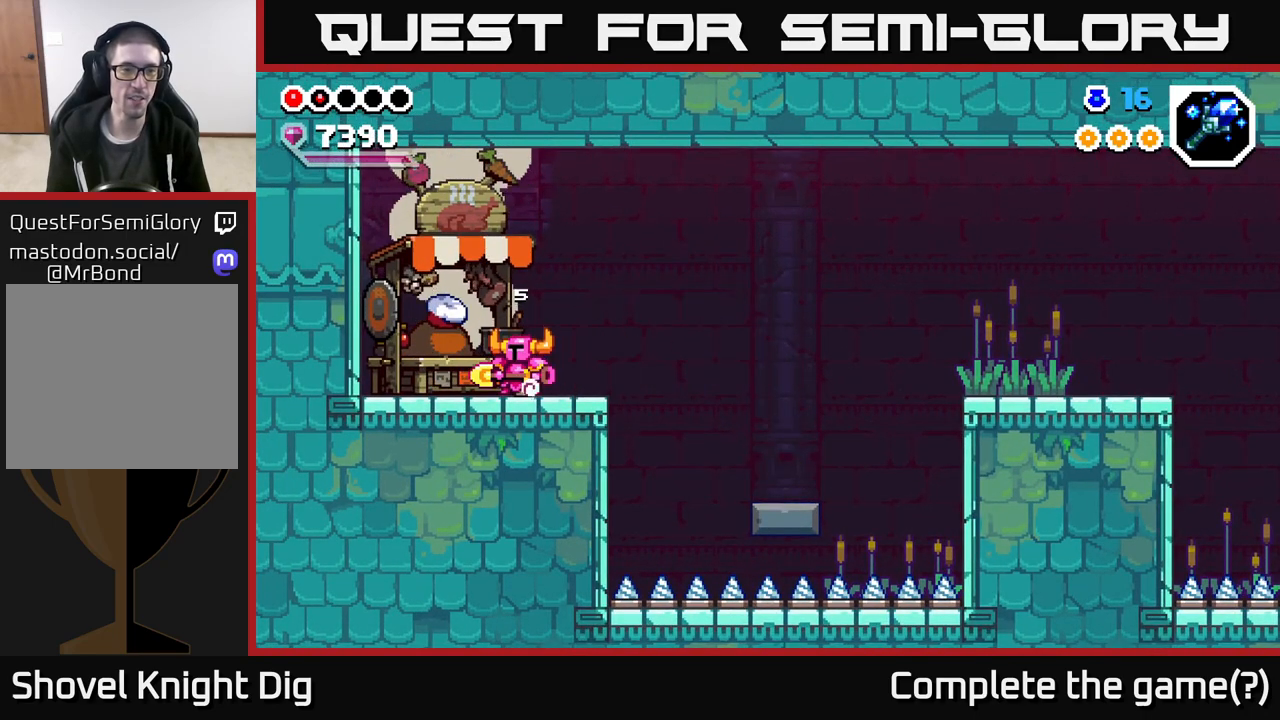
{"buttons": [], "left_stick": "center", "right_stick": "center", "events": [[200, "left_stick", "left"], [267, "X", "down"], [333, "X", "up"], [417, "left_stick", "center"]]}
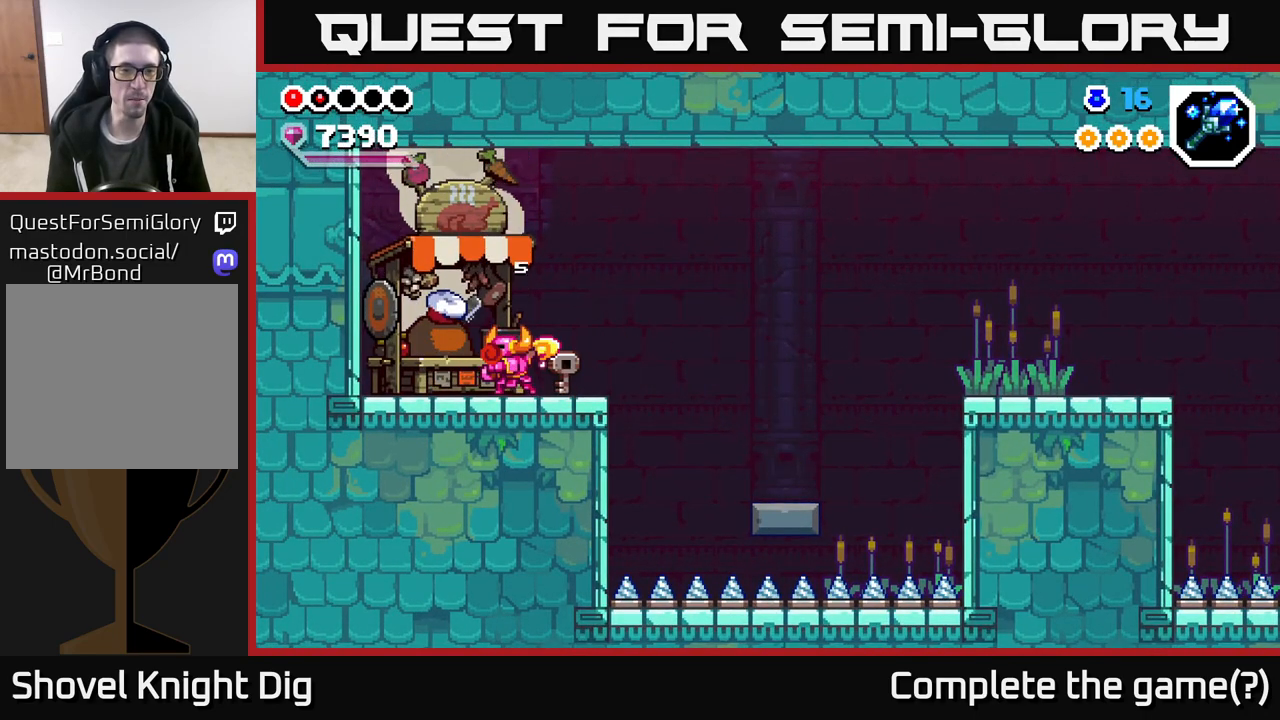
{"buttons": [], "left_stick": "center", "right_stick": "center", "events": [[217, "left_stick", "left"], [350, "X", "down"], [417, "X", "up"], [433, "left_stick", "center"]]}
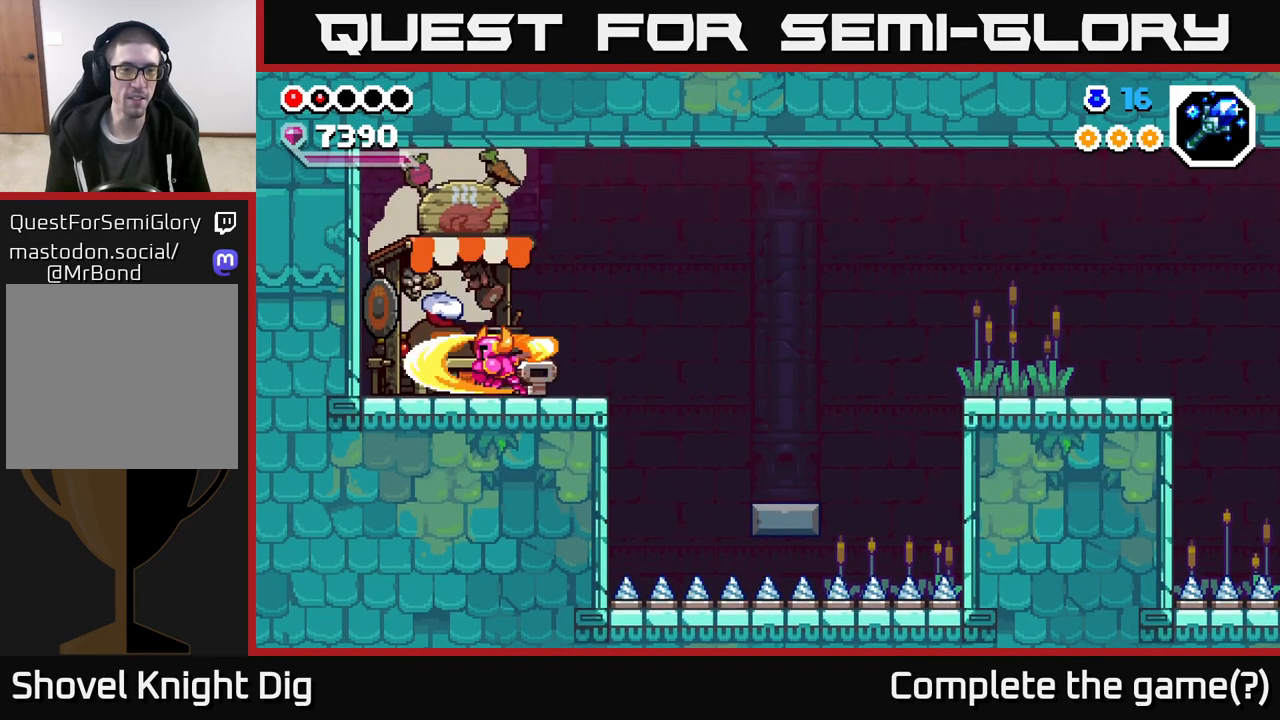
{"buttons": [], "left_stick": "right", "right_stick": "center", "events": [[150, "left_stick", "right"]]}
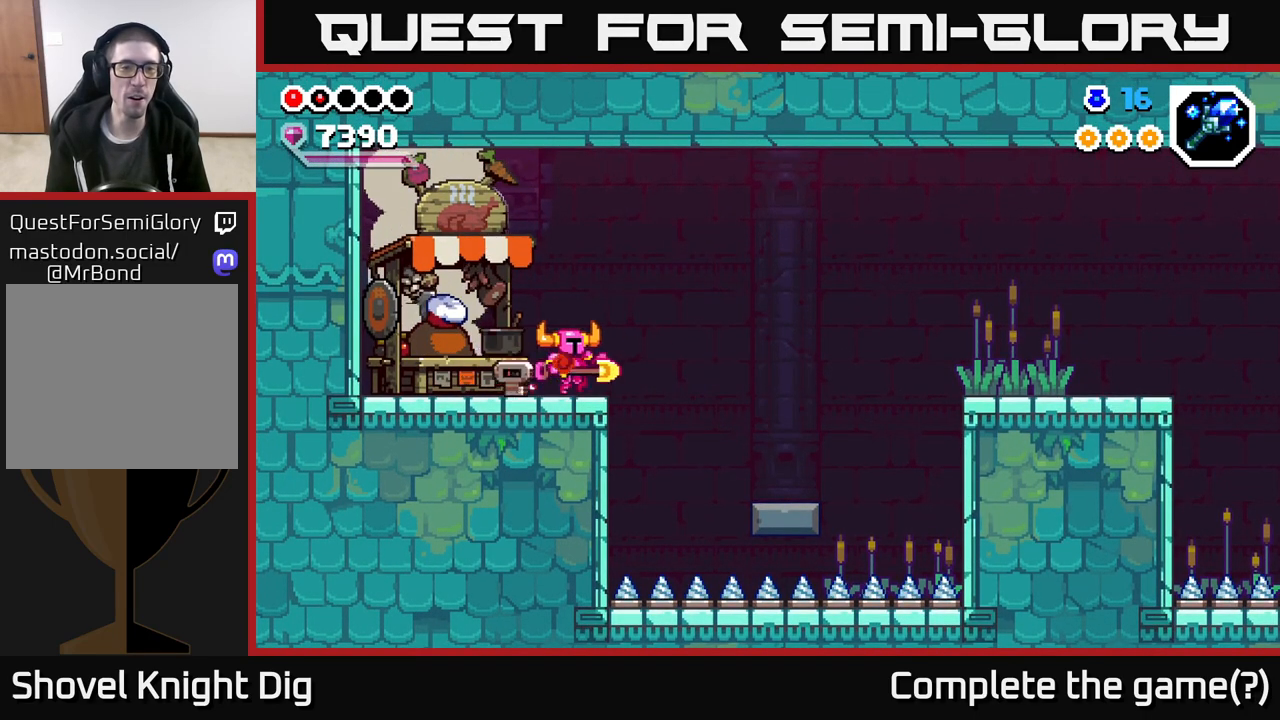
{"buttons": [], "left_stick": "right", "right_stick": "center", "events": [[167, "A", "down"], [250, "A", "up"]]}
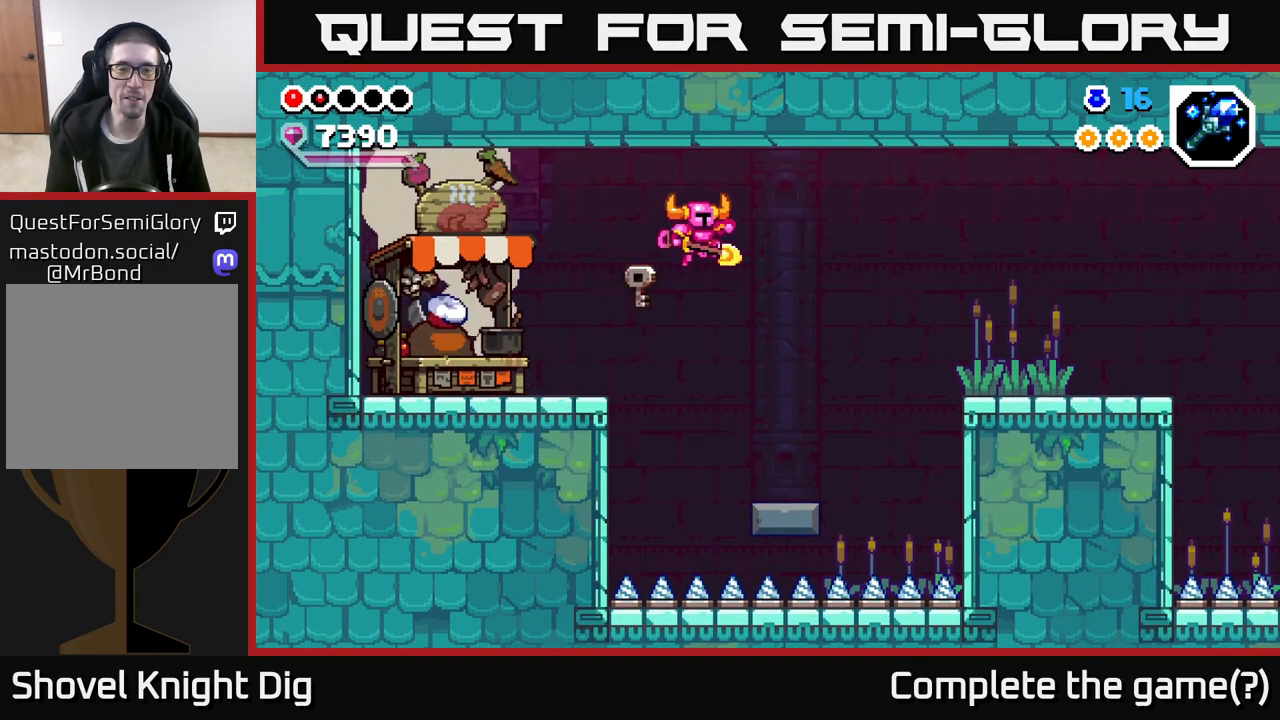
{"buttons": [], "left_stick": "right", "right_stick": "center", "events": [[350, "left_stick", "center"], [467, "left_stick", "right"]]}
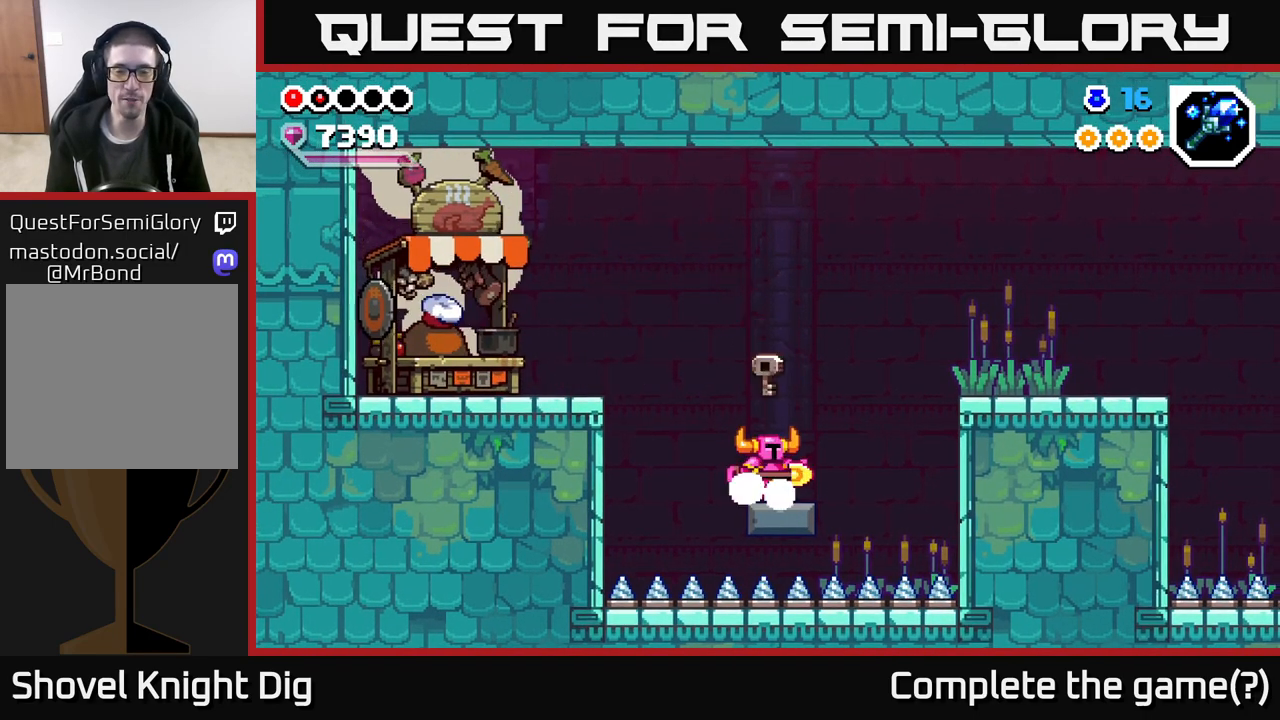
{"buttons": ["A"], "left_stick": "right", "right_stick": "center", "events": [[100, "A", "down"]]}
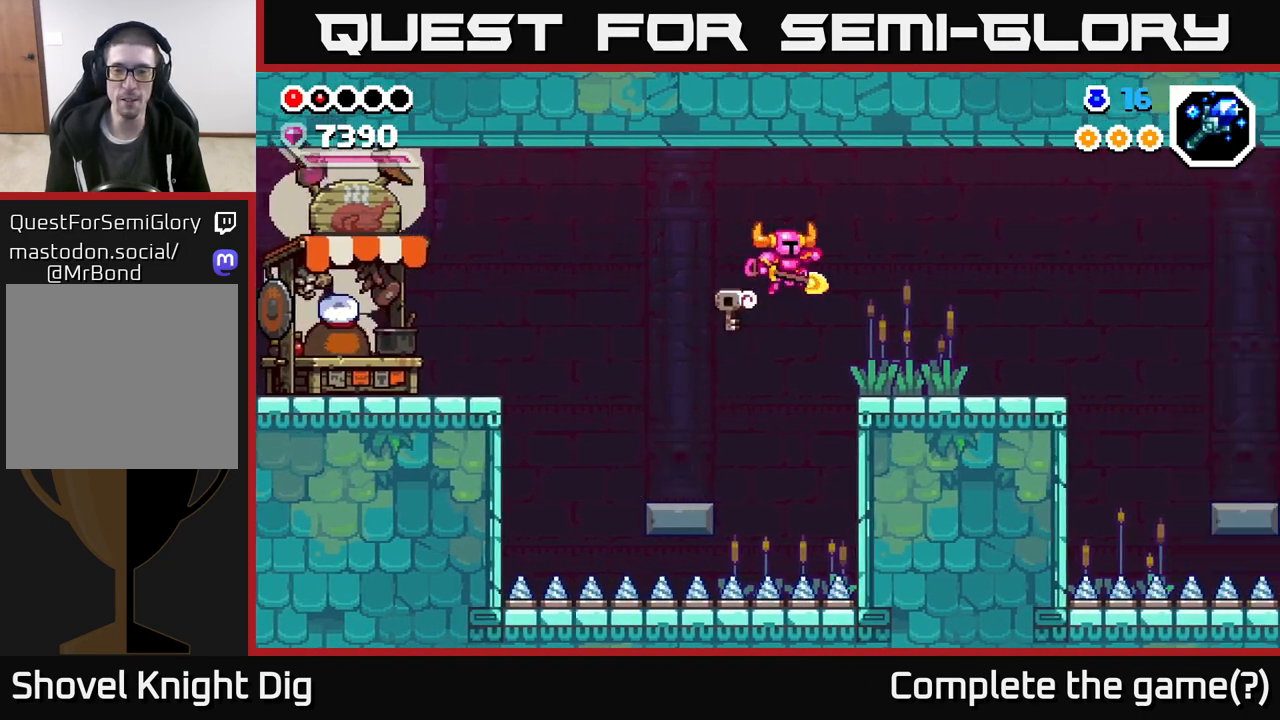
{"buttons": [], "left_stick": "right", "right_stick": "center", "events": [[133, "A", "up"]]}
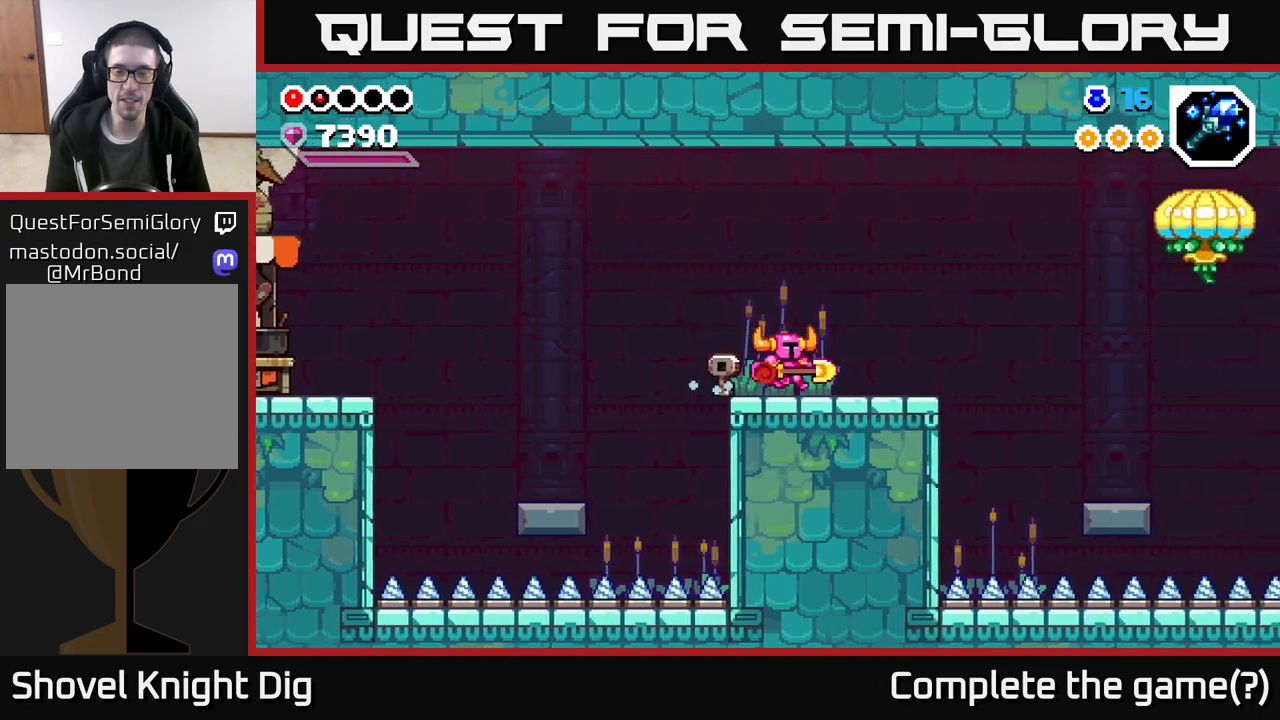
{"buttons": [], "left_stick": "right", "right_stick": "center", "events": []}
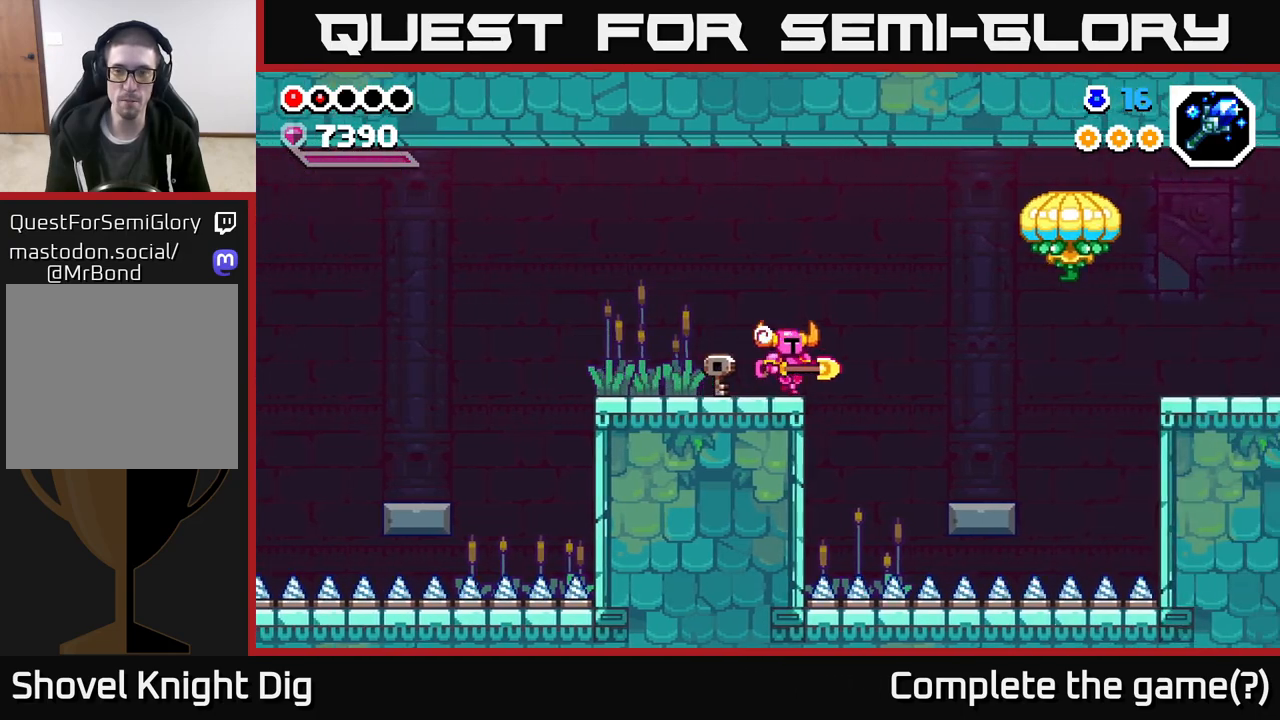
{"buttons": ["A"], "left_stick": "right", "right_stick": "center", "events": [[117, "A", "down"]]}
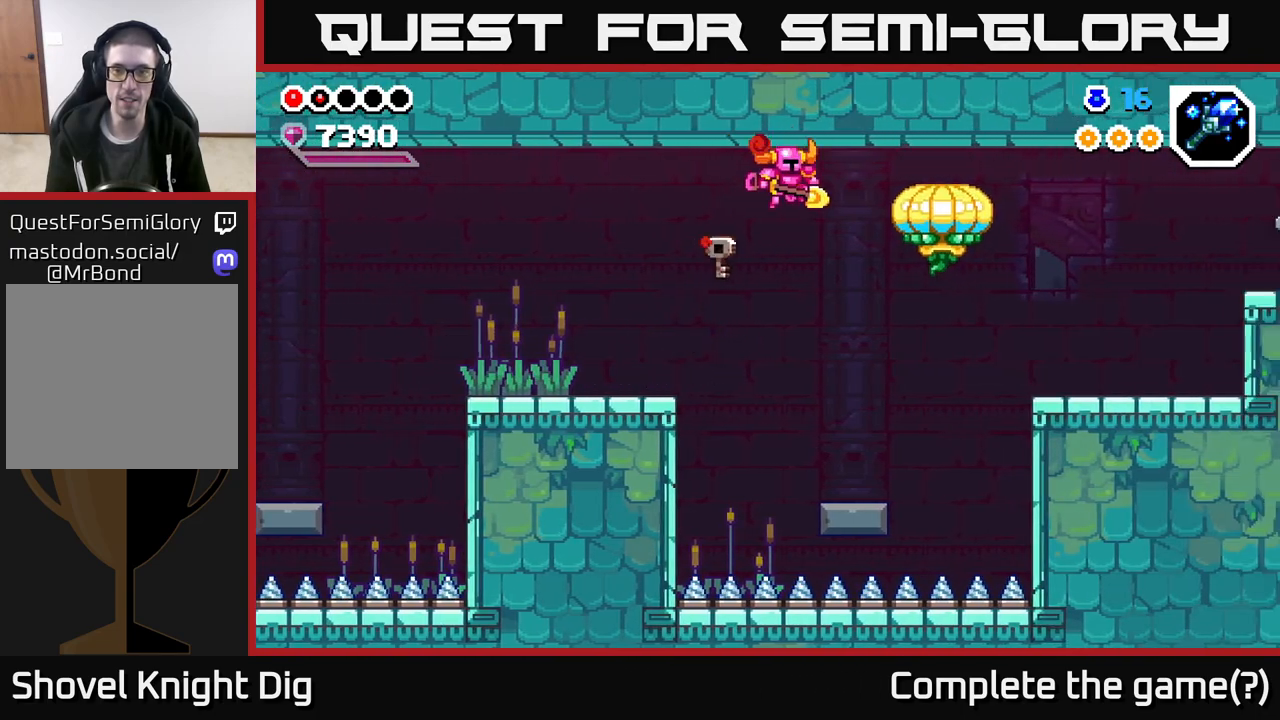
{"buttons": [], "left_stick": "right", "right_stick": "center", "events": [[67, "X", "down"], [117, "A", "up"], [150, "X", "up"], [317, "left_stick", "center"], [433, "left_stick", "right"]]}
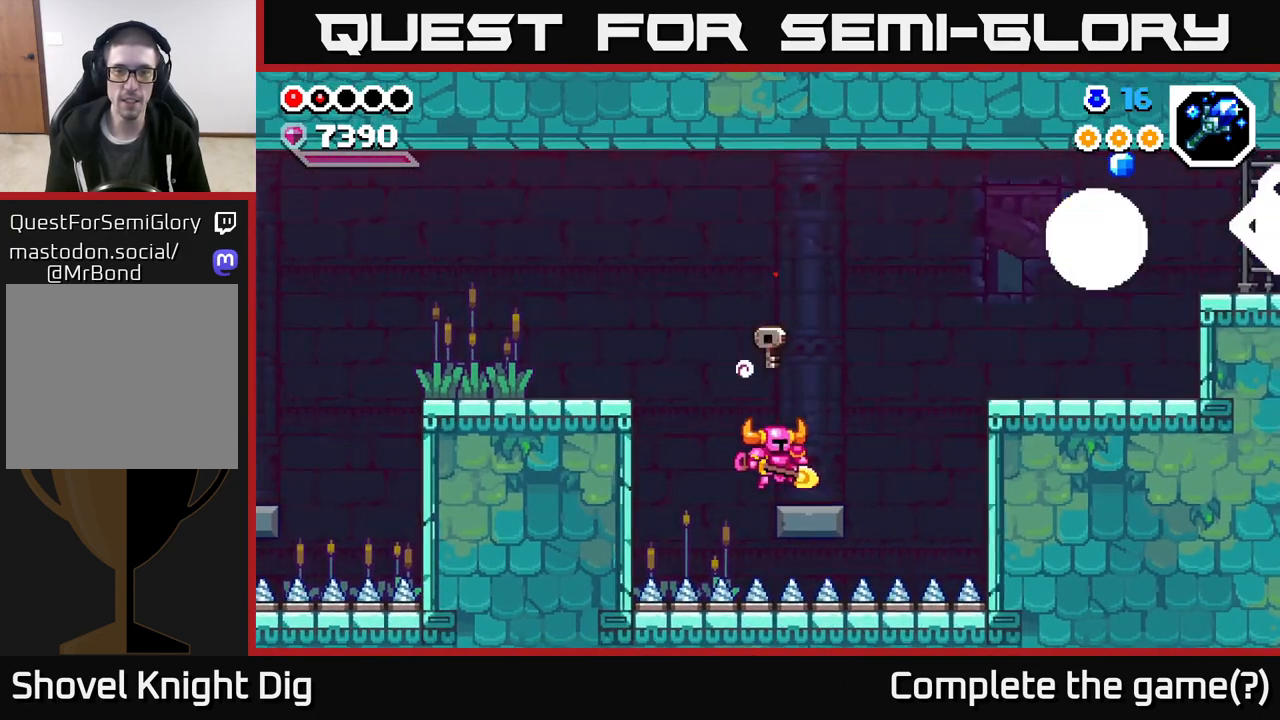
{"buttons": [], "left_stick": "left", "right_stick": "center", "events": [[183, "left_stick", "left"]]}
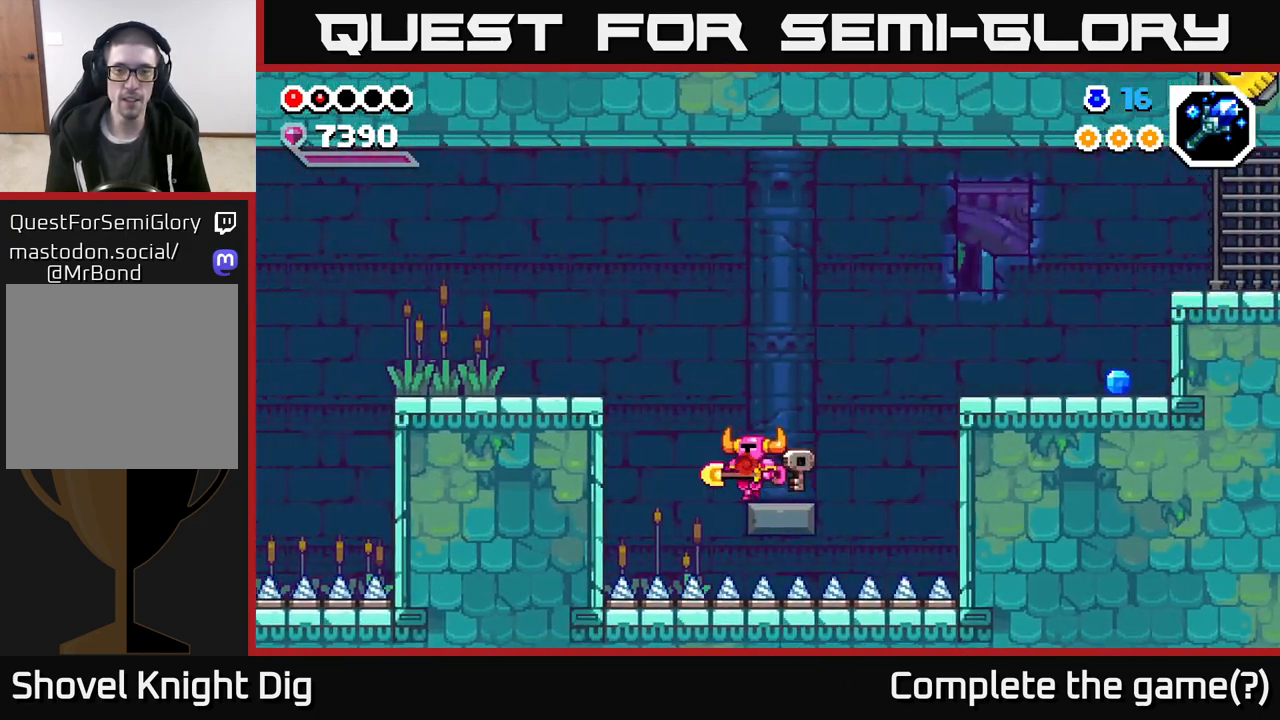
{"buttons": ["A"], "left_stick": "left", "right_stick": "center", "events": [[50, "A", "down"]]}
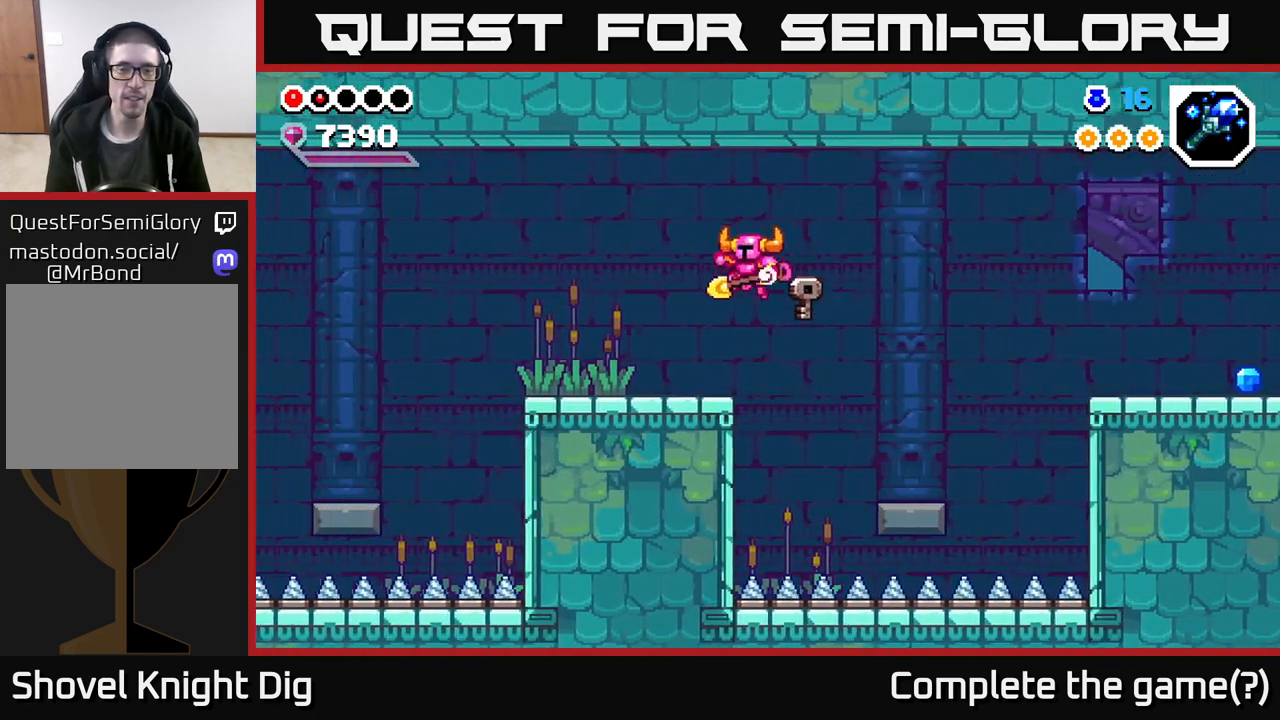
{"buttons": [], "left_stick": "left", "right_stick": "center", "events": [[33, "A", "up"]]}
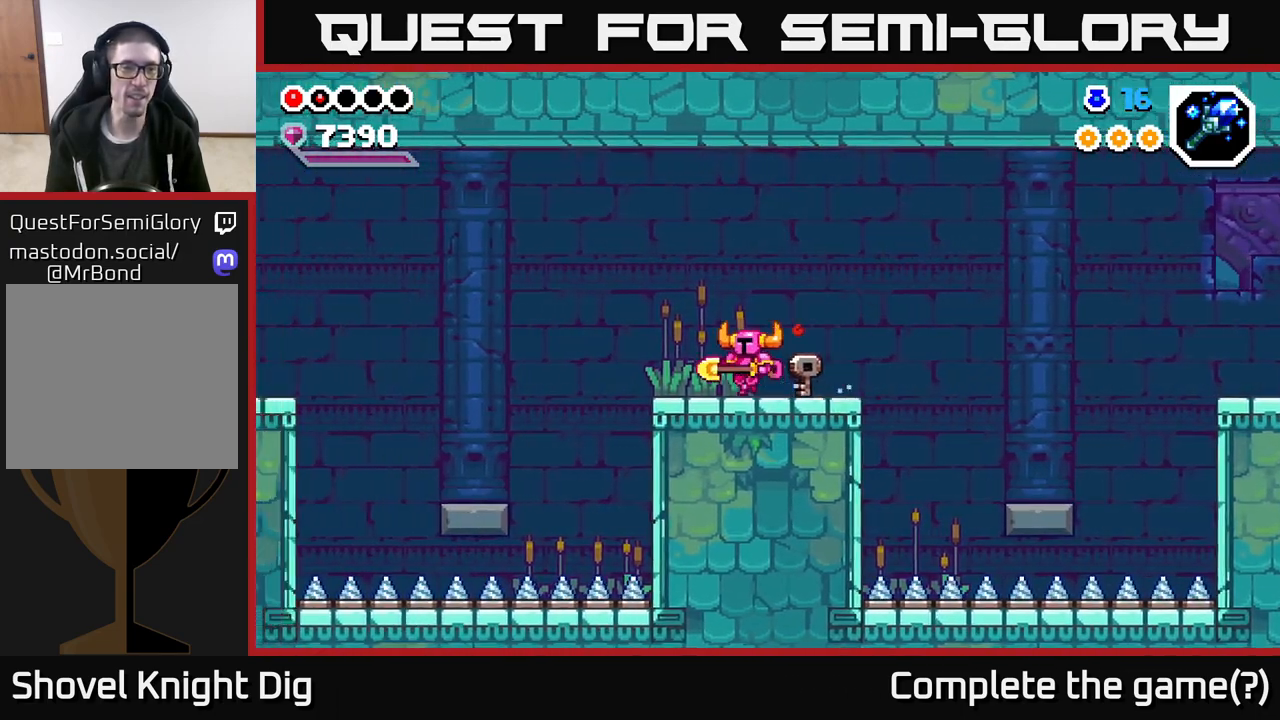
{"buttons": [], "left_stick": "left", "right_stick": "center", "events": [[117, "A", "down"], [317, "A", "up"]]}
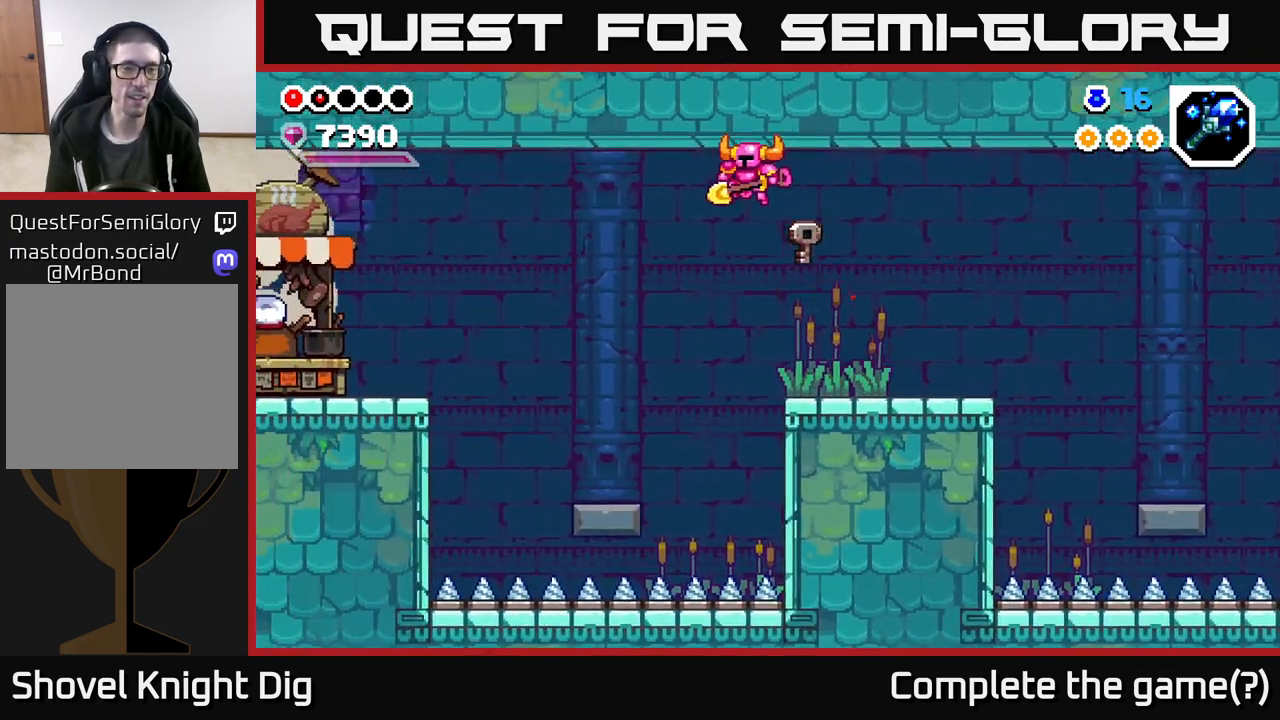
{"buttons": [], "left_stick": "left", "right_stick": "center", "events": []}
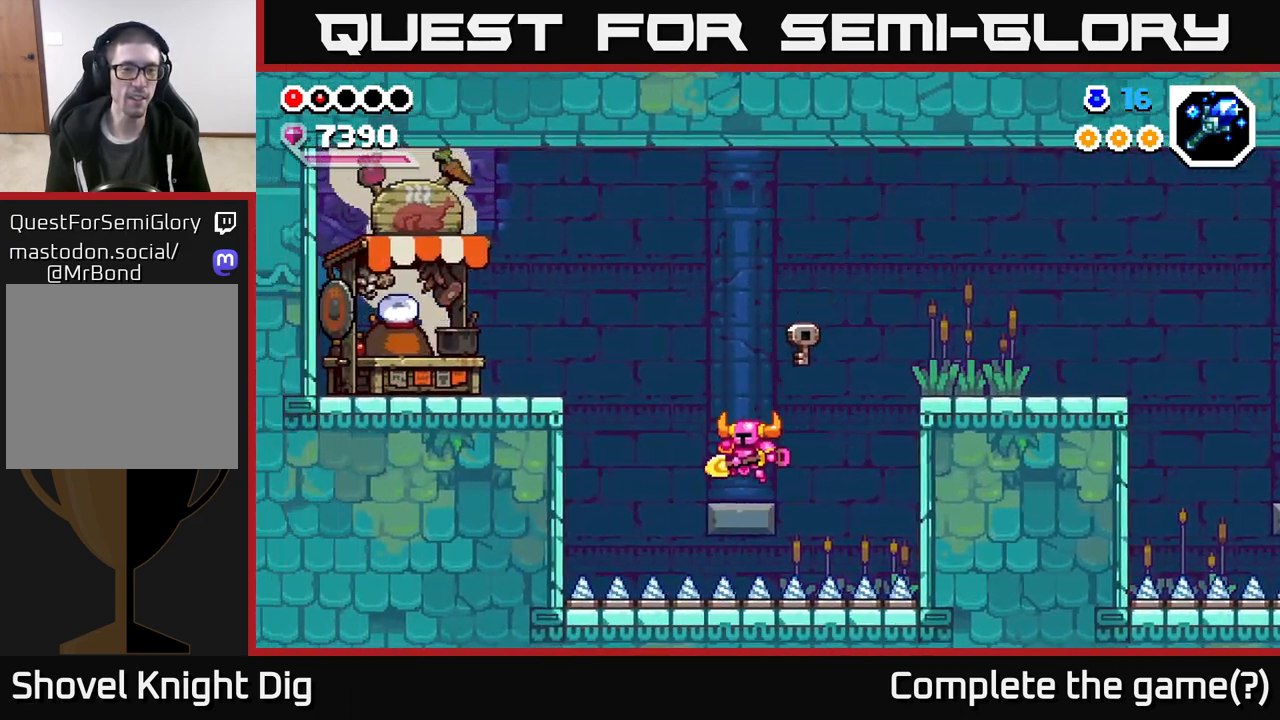
{"buttons": ["A"], "left_stick": "left", "right_stick": "center", "events": [[83, "A", "down"]]}
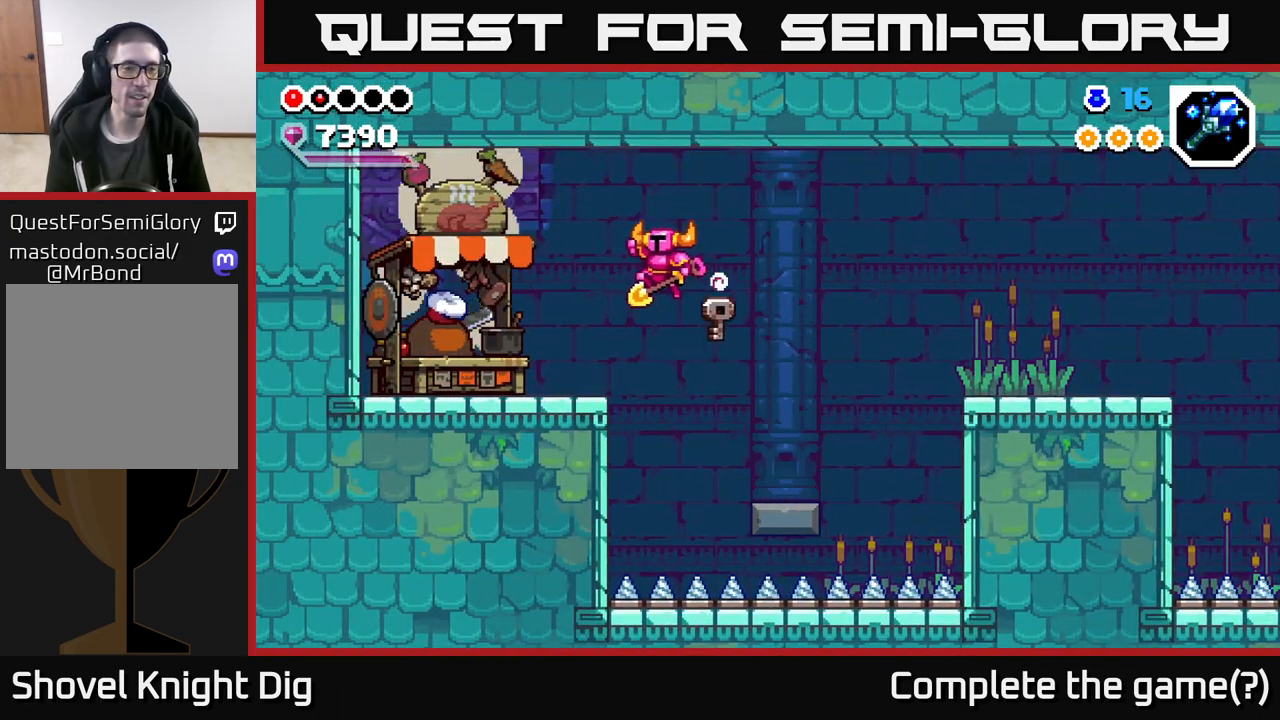
{"buttons": ["X"], "left_stick": "left", "right_stick": "center", "events": [[100, "A", "up"], [467, "X", "down"]]}
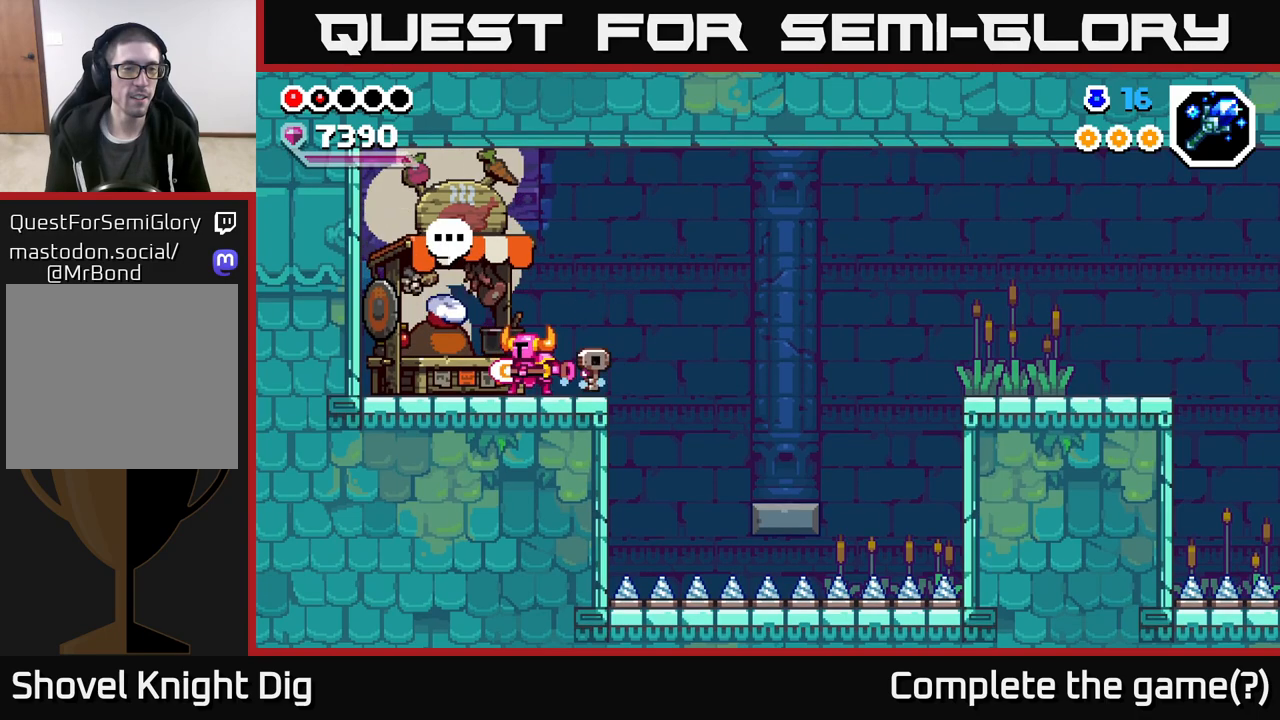
{"buttons": [], "left_stick": "center", "right_stick": "center", "events": [[83, "X", "up"], [117, "left_stick", "center"]]}
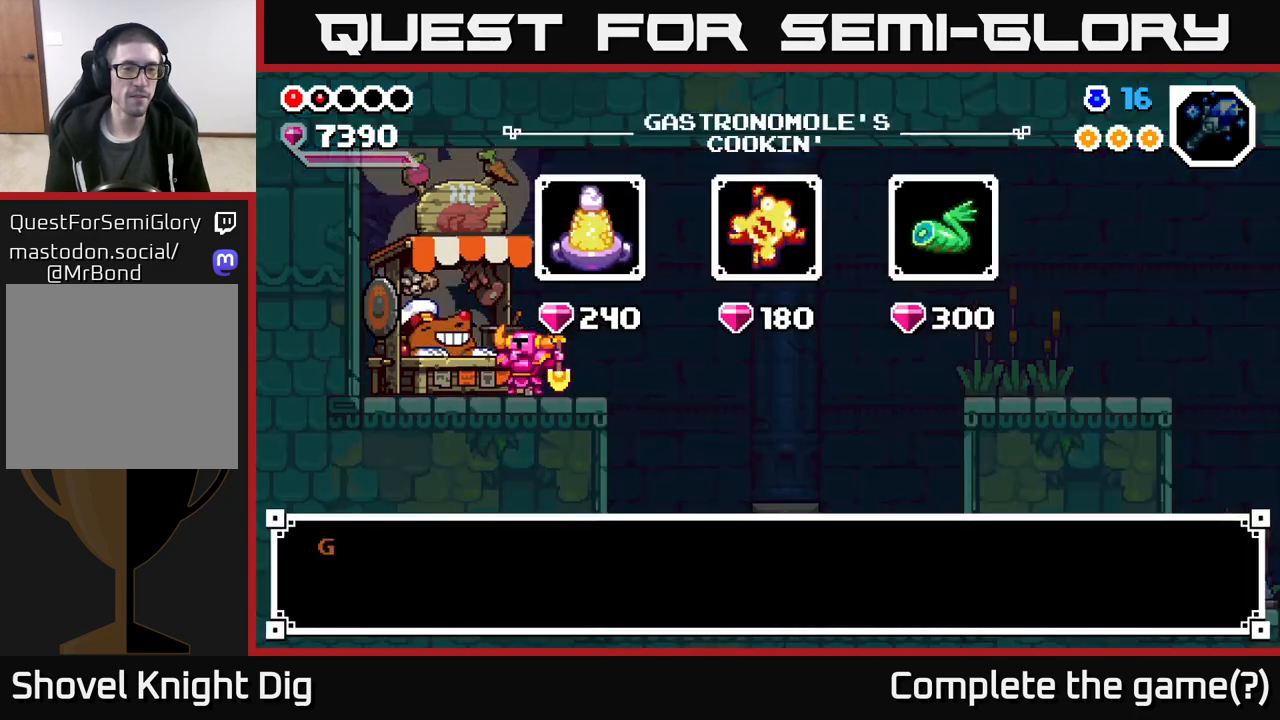
{"buttons": ["A"], "left_stick": "center", "right_stick": "center", "events": [[433, "A", "down"]]}
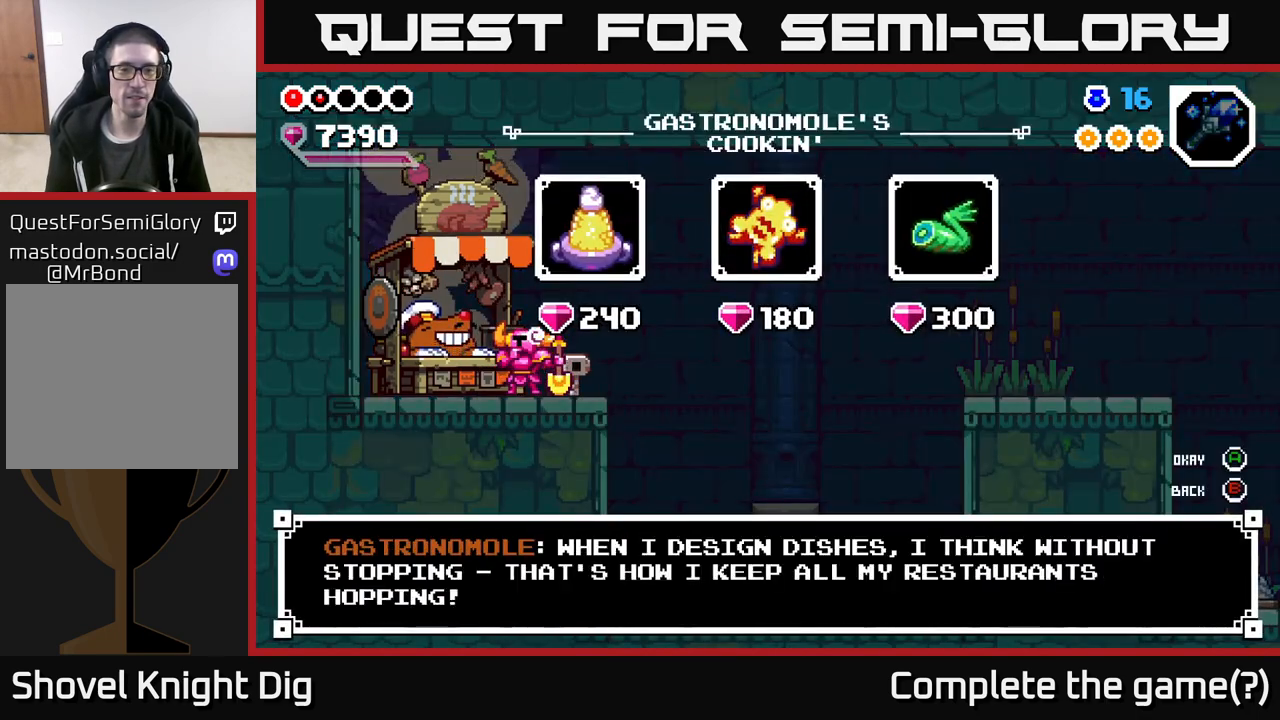
{"buttons": [], "left_stick": "right", "right_stick": "center", "events": [[33, "A", "up"], [200, "left_stick", "right"], [333, "left_stick", "center"], [450, "left_stick", "right"]]}
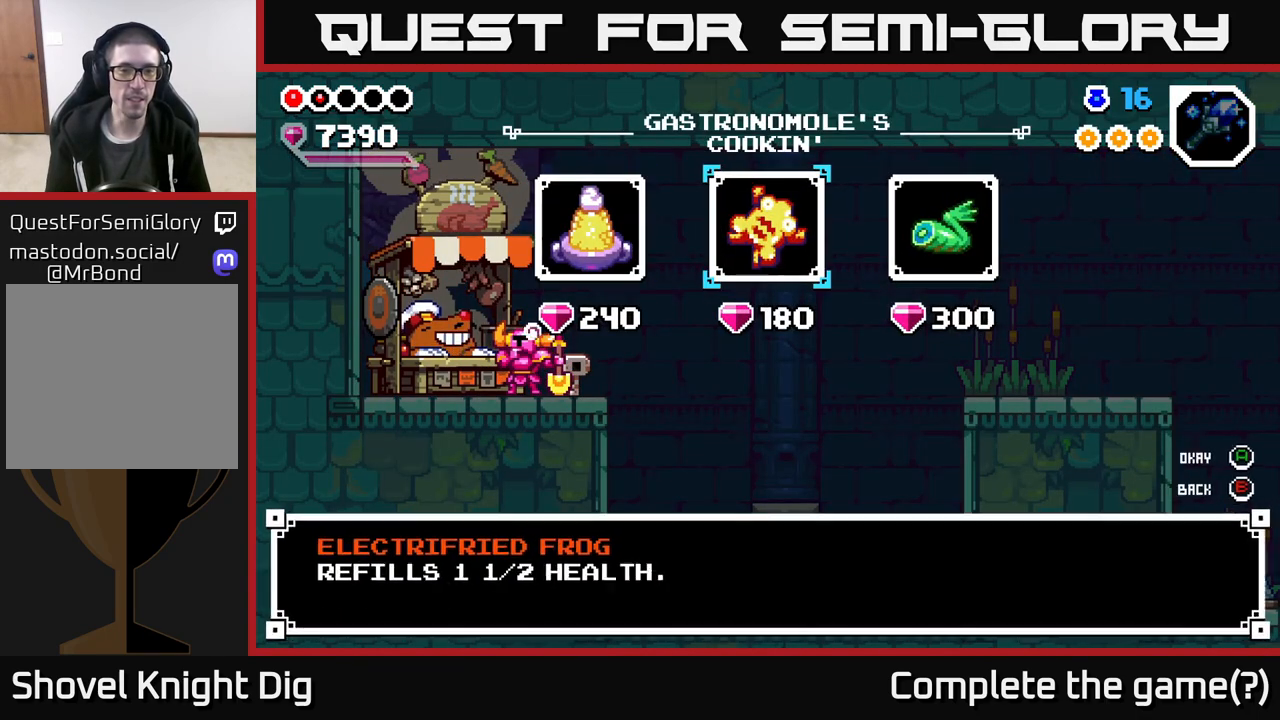
{"buttons": [], "left_stick": "left", "right_stick": "center", "events": [[150, "left_stick", "center"], [383, "left_stick", "left"]]}
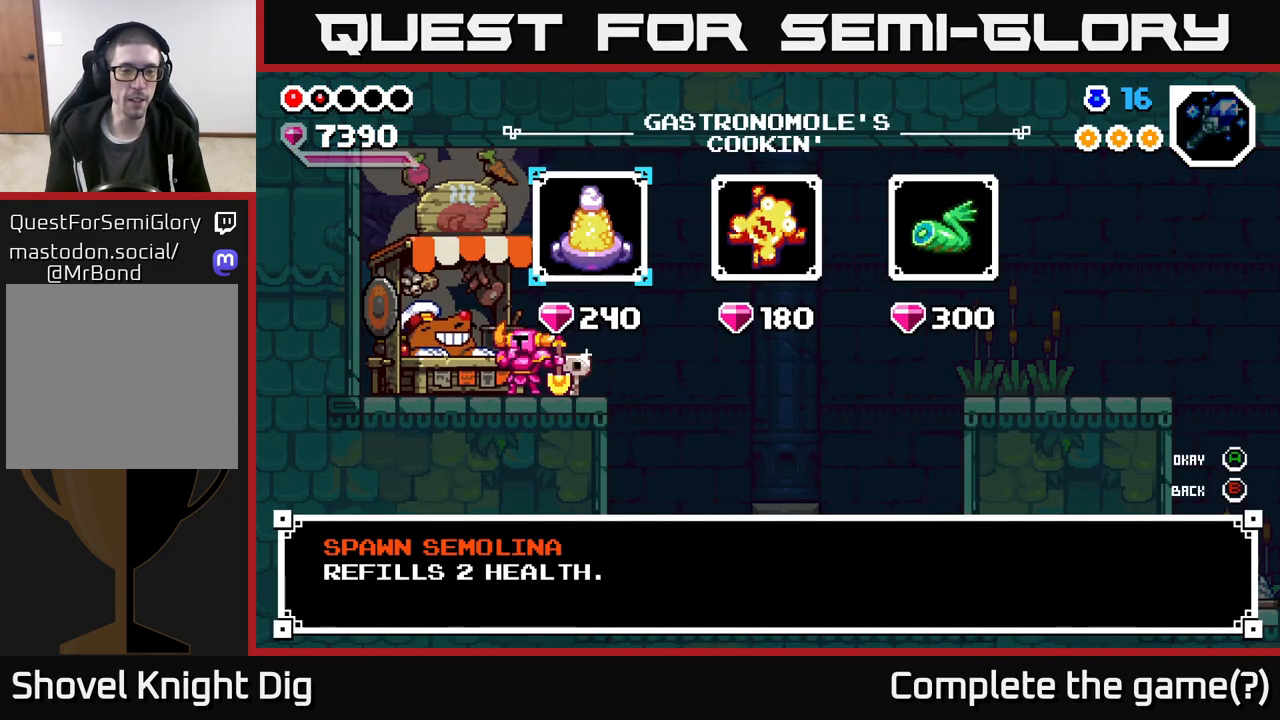
{"buttons": [], "left_stick": "center", "right_stick": "center", "events": [[33, "left_stick", "center"], [117, "left_stick", "right"], [250, "left_stick", "center"], [317, "left_stick", "right"], [483, "left_stick", "center"]]}
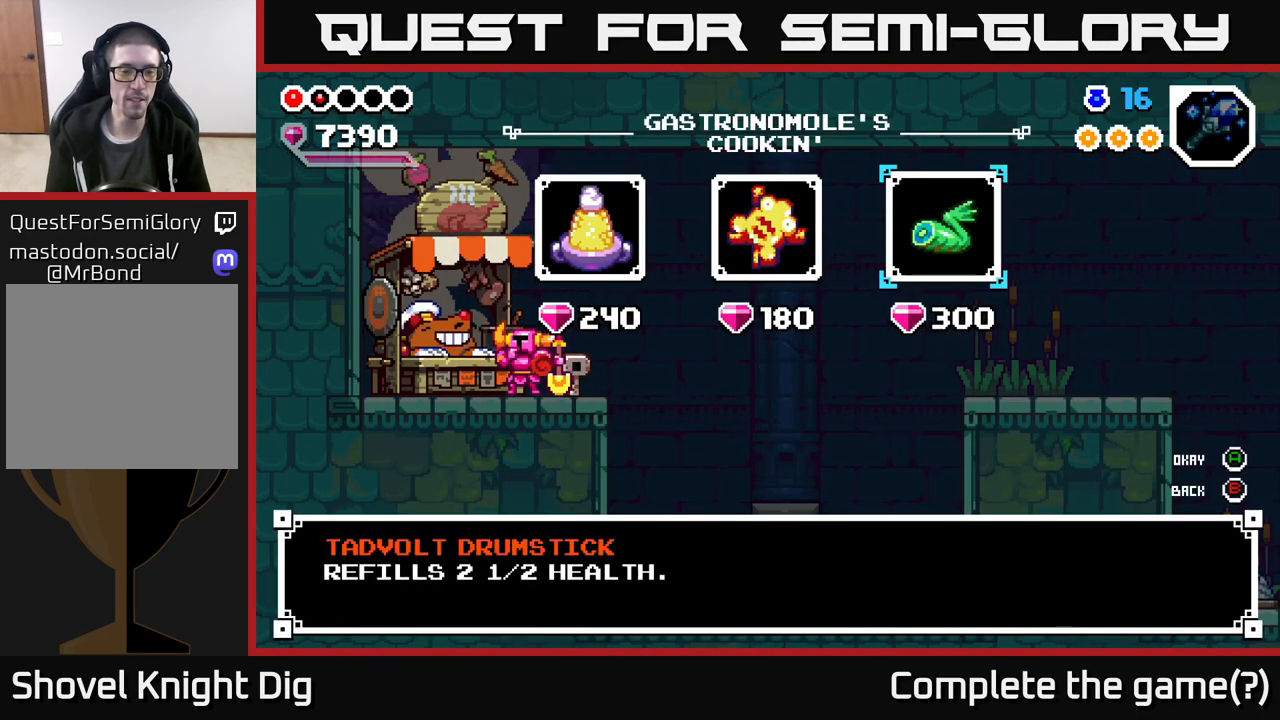
{"buttons": [], "left_stick": "center", "right_stick": "center", "events": []}
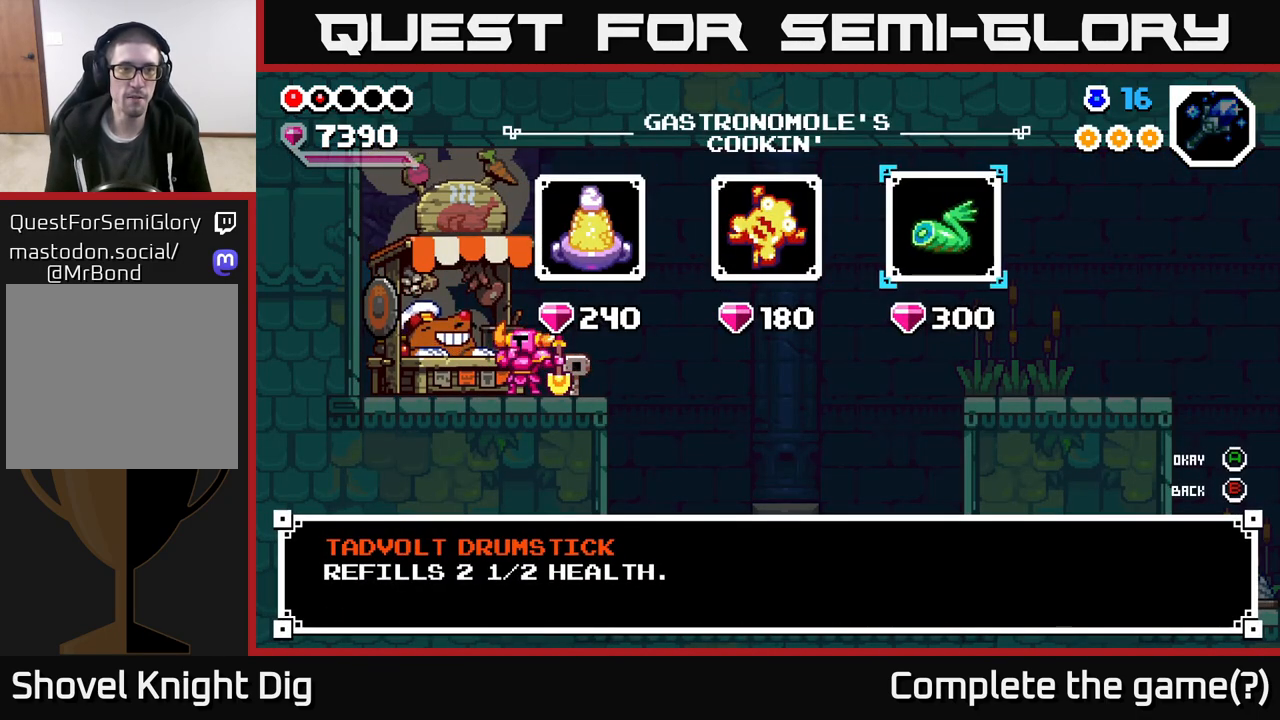
{"buttons": [], "left_stick": "left", "right_stick": "center", "events": [[450, "left_stick", "left"]]}
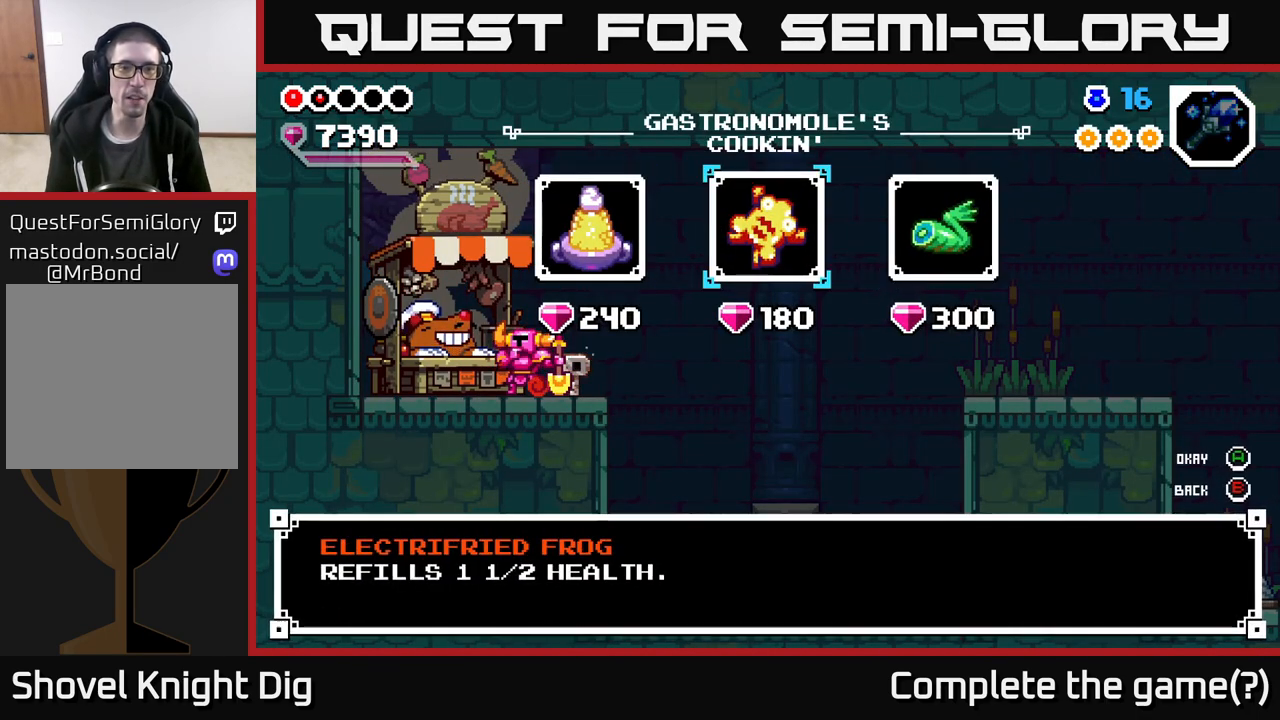
{"buttons": [], "left_stick": "right", "right_stick": "center", "events": [[83, "left_stick", "center"], [167, "left_stick", "left"], [333, "left_stick", "center"], [483, "left_stick", "right"]]}
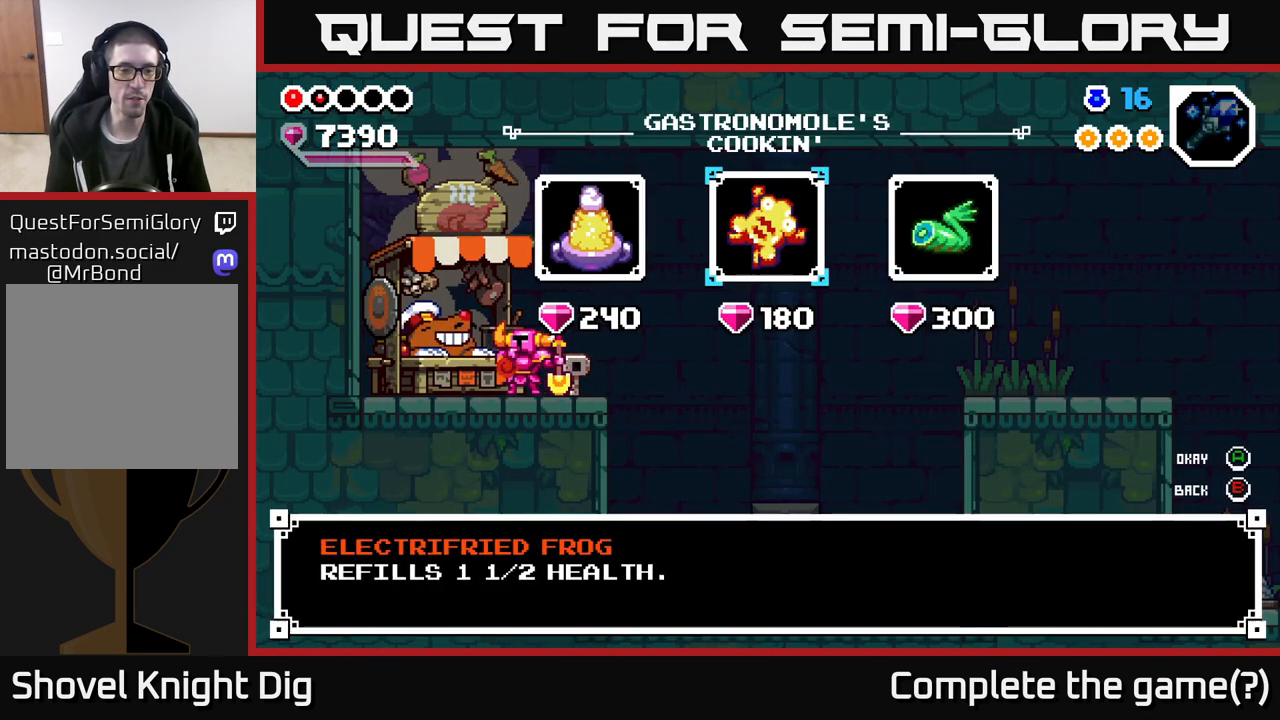
{"buttons": [], "left_stick": "center", "right_stick": "center", "events": [[150, "left_stick", "center"]]}
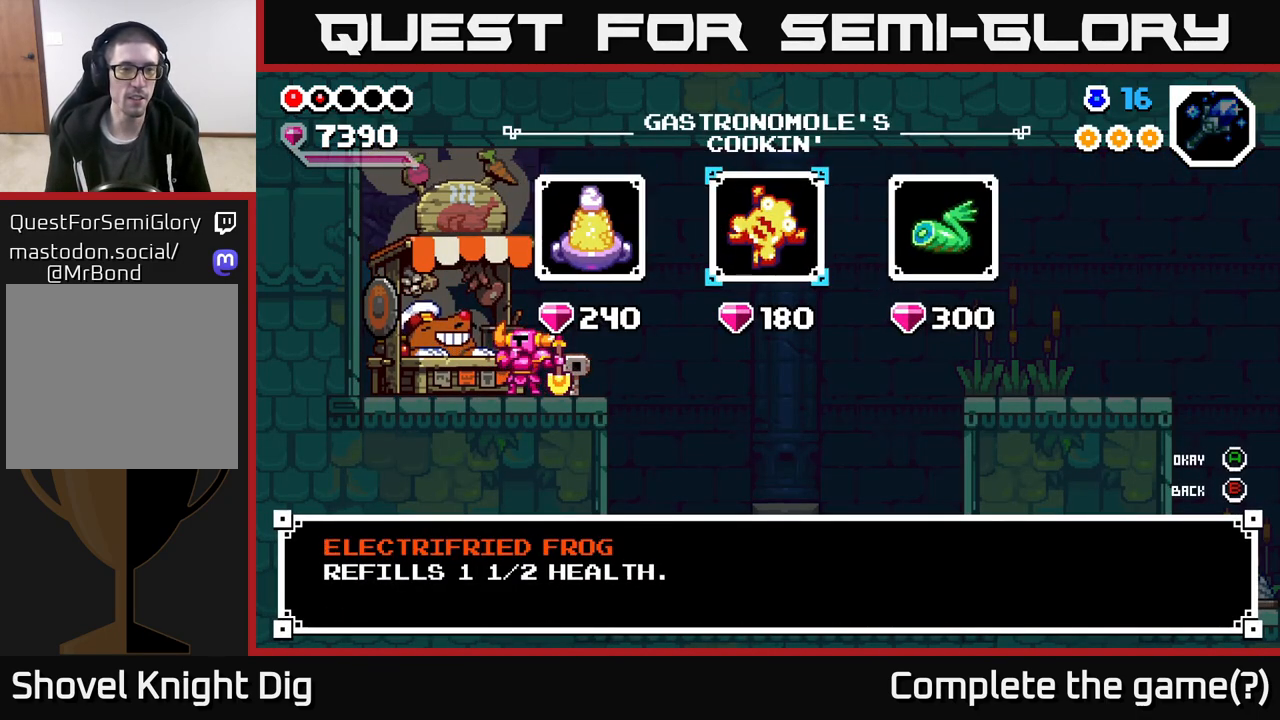
{"buttons": [], "left_stick": "center", "right_stick": "center", "events": [[150, "left_stick", "left"], [367, "left_stick", "center"]]}